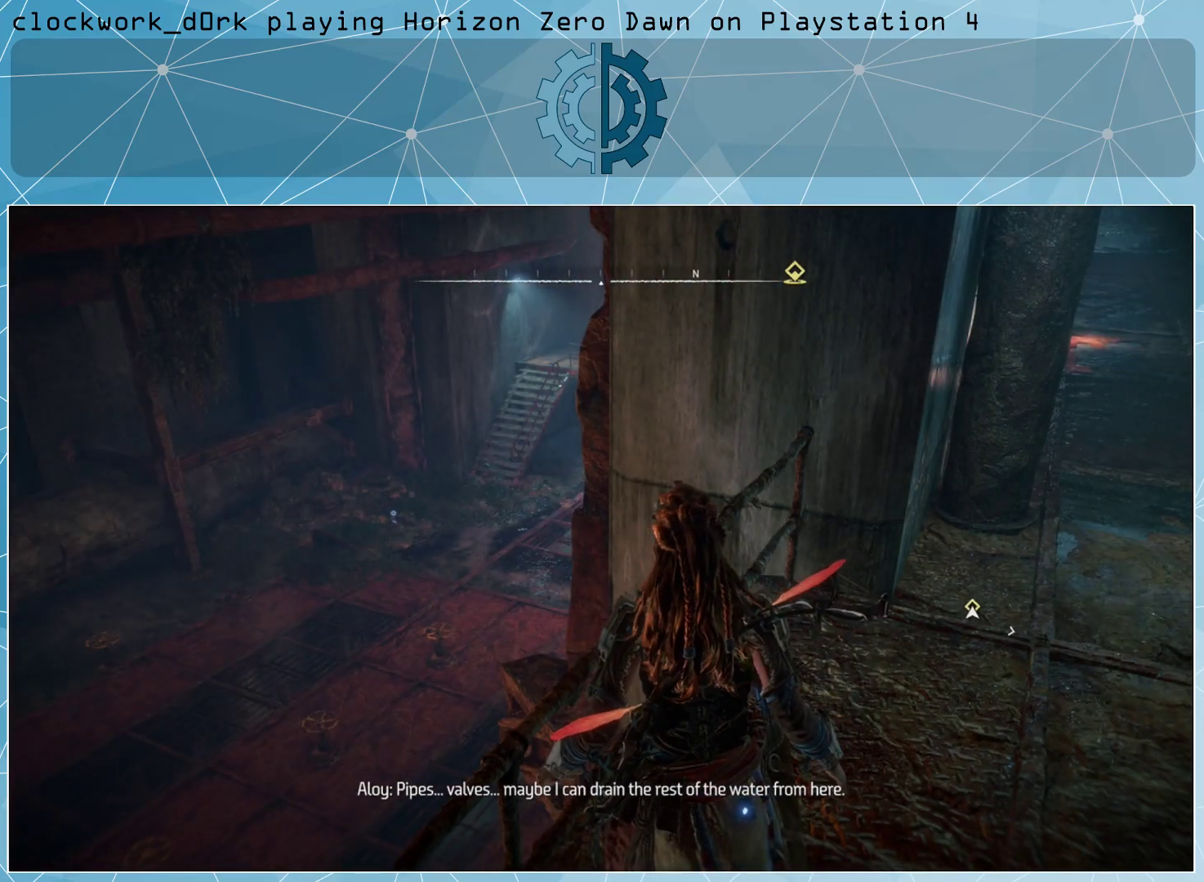
Gameplay with a controller (PlayStation layout); each line is a JSON object with the inputs held at the frame after it. "events" lists button and stick changes between this image and that frame as [ms after this image, input, new state], when the widget could be followed in between.
{"buttons": [], "left_stick": "center", "right_stick": "center", "events": []}
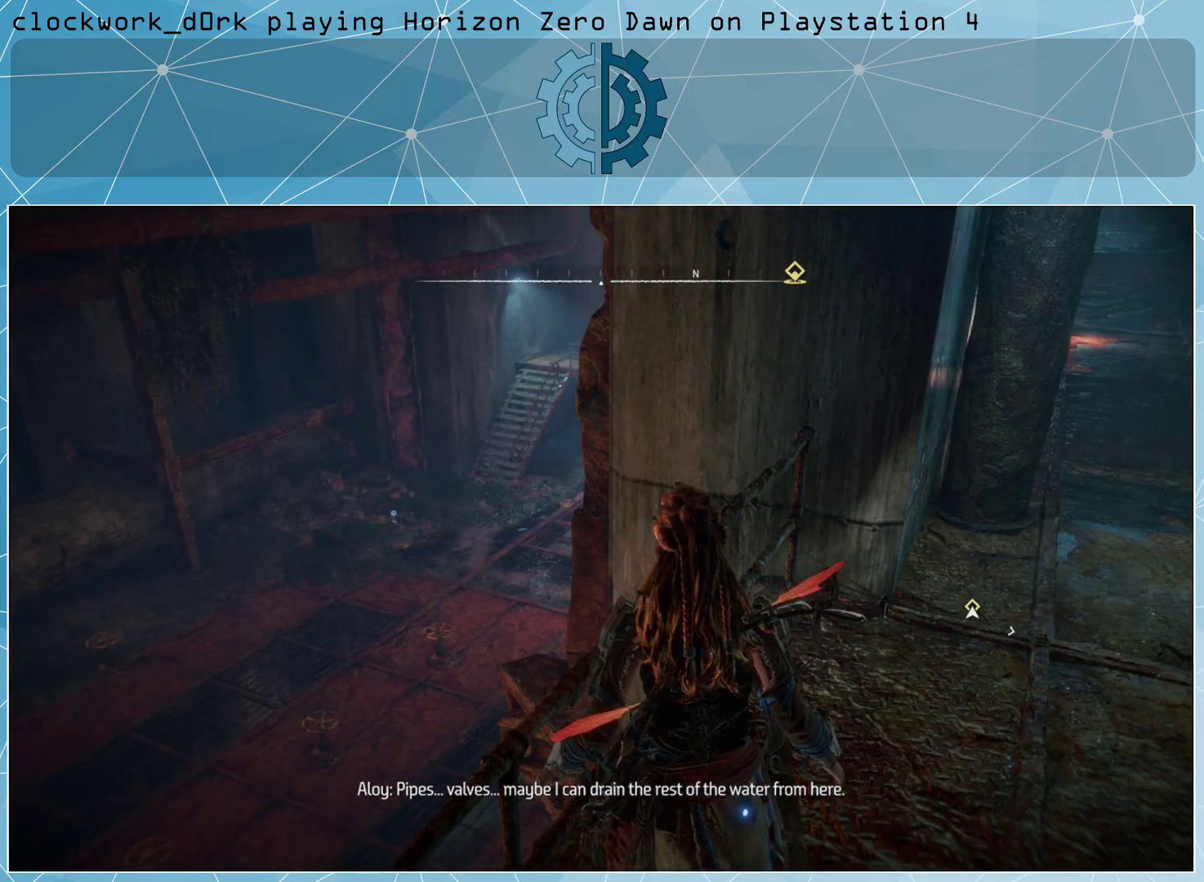
{"buttons": [], "left_stick": "center", "right_stick": "center", "events": []}
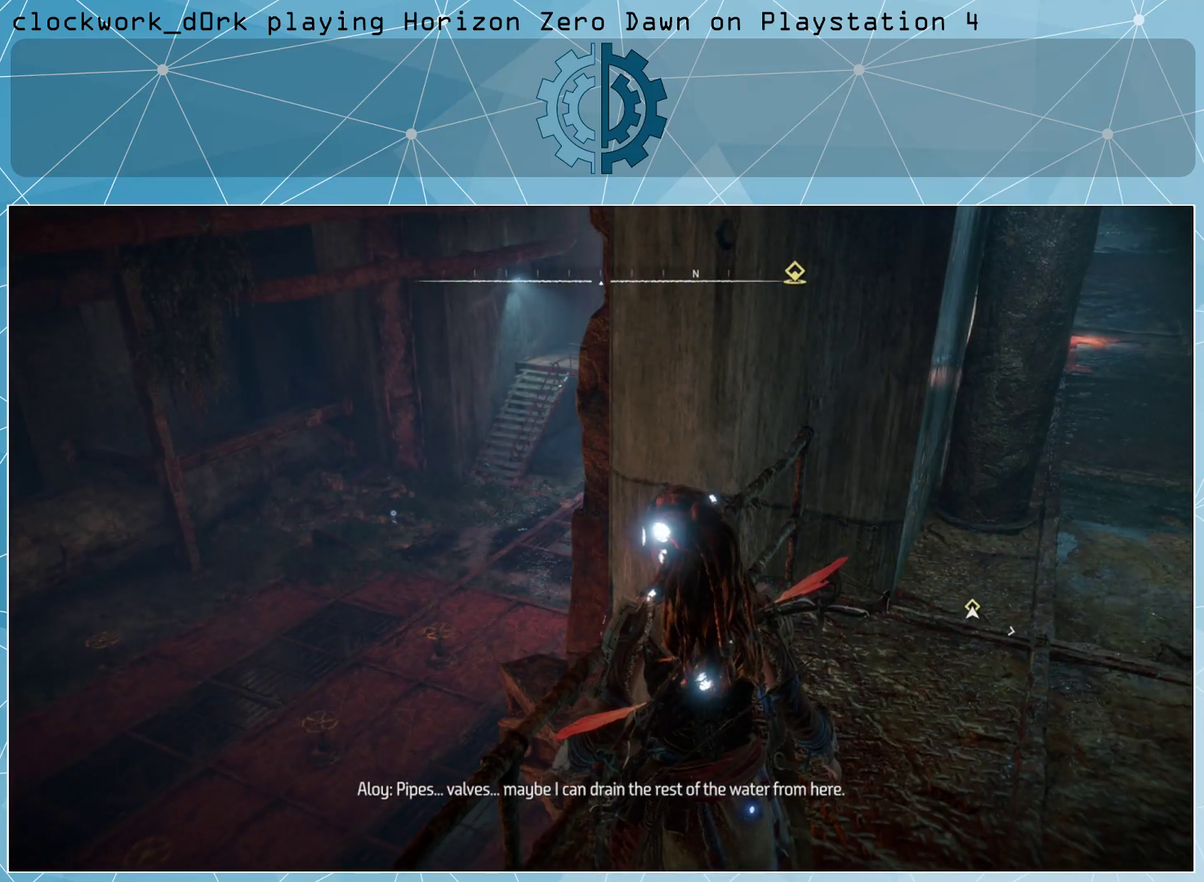
{"buttons": [], "left_stick": "center", "right_stick": "center", "events": []}
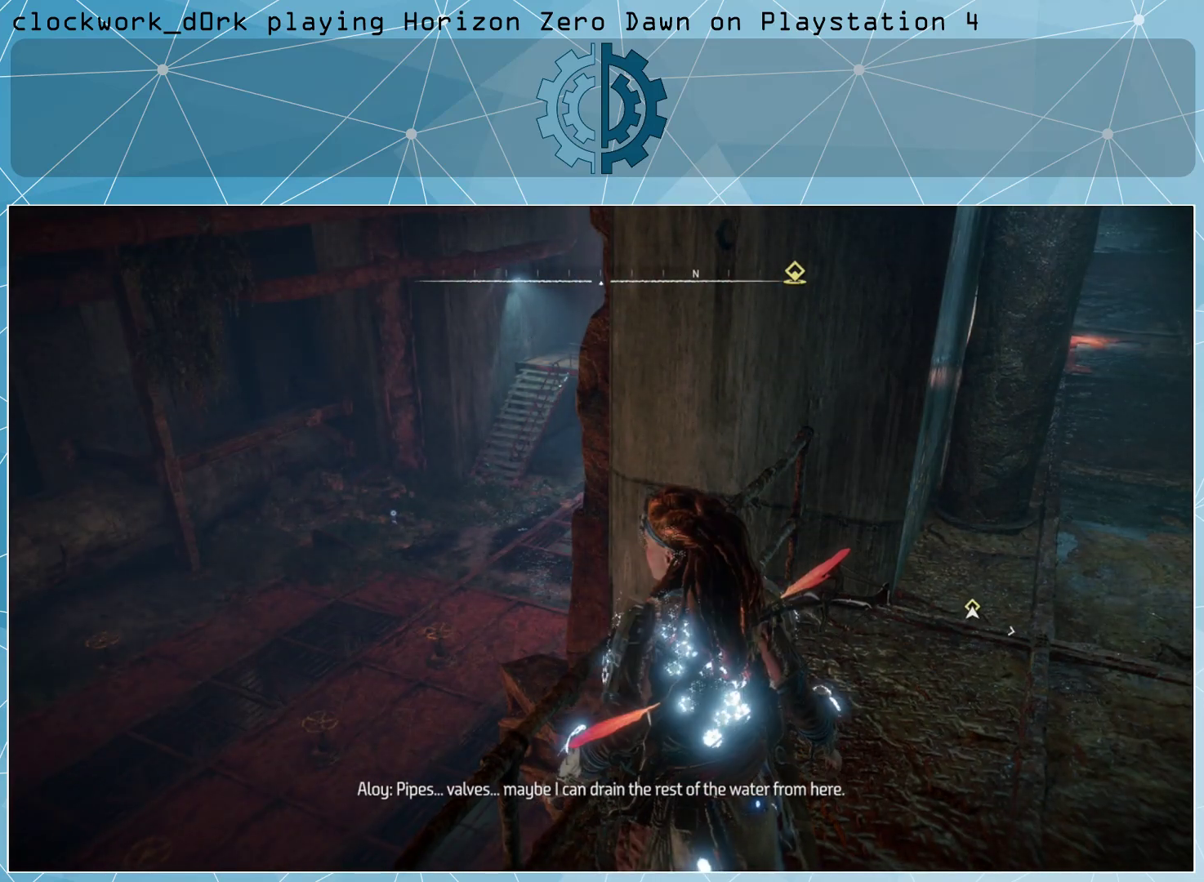
{"buttons": [], "left_stick": "center", "right_stick": "center", "events": []}
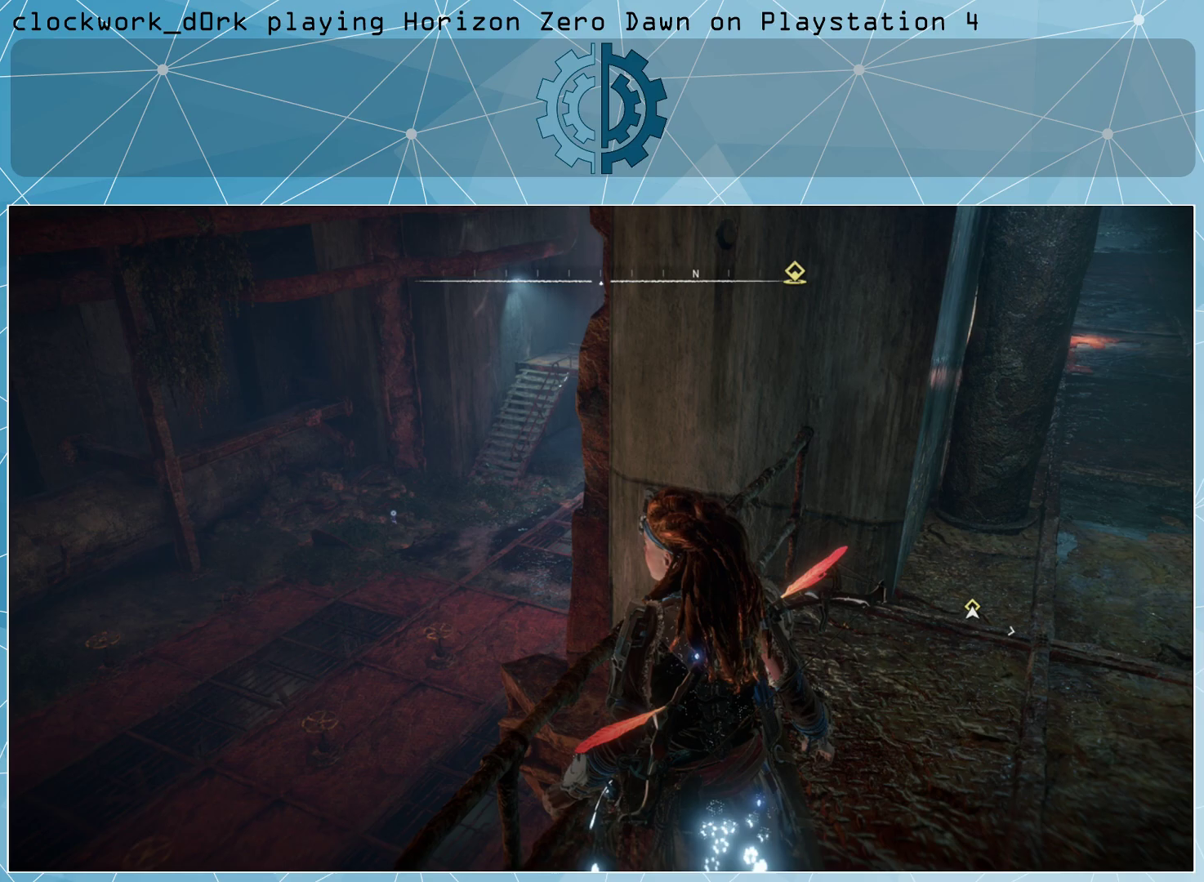
{"buttons": [], "left_stick": "center", "right_stick": "center", "events": []}
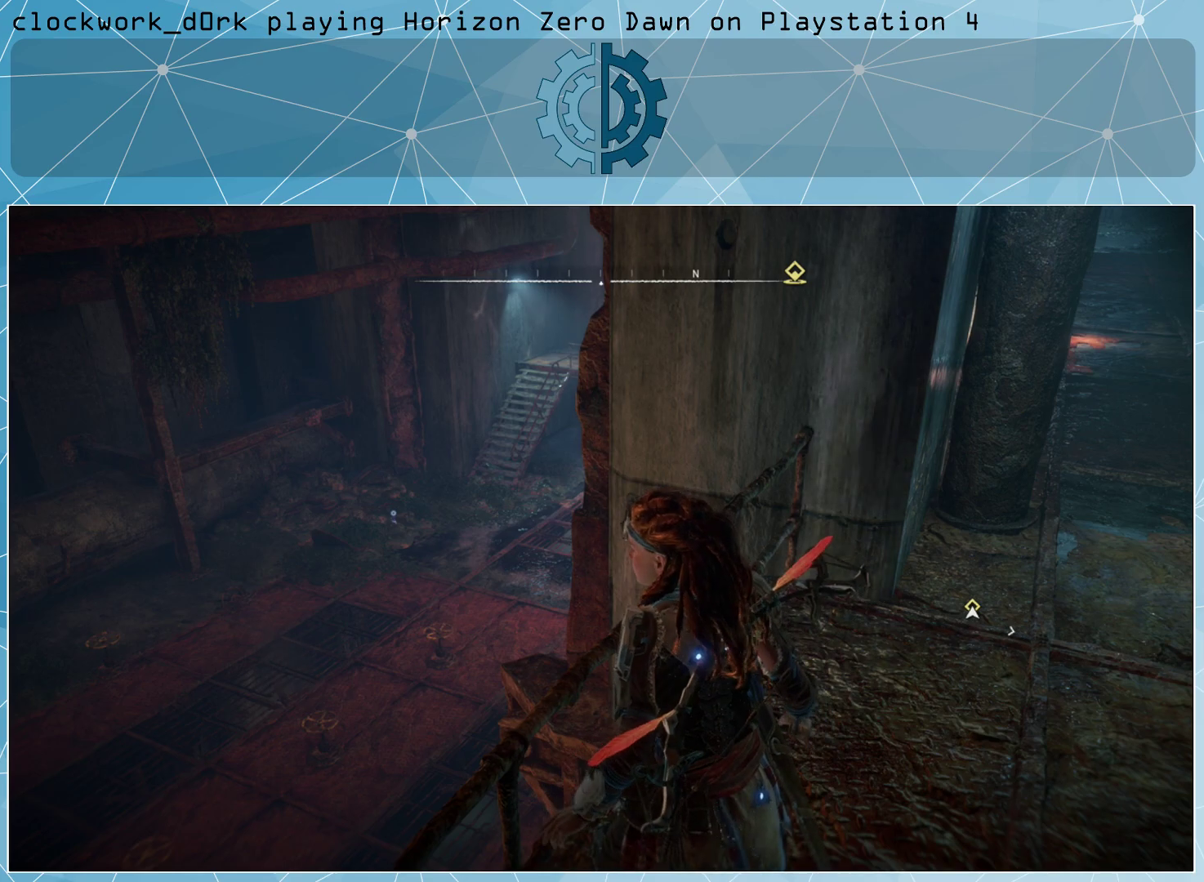
{"buttons": [], "left_stick": "up-right", "right_stick": "center", "events": [[200, "right_stick", "right"], [367, "left_stick", "right"], [400, "right_stick", "center"], [500, "left_stick", "up-right"]]}
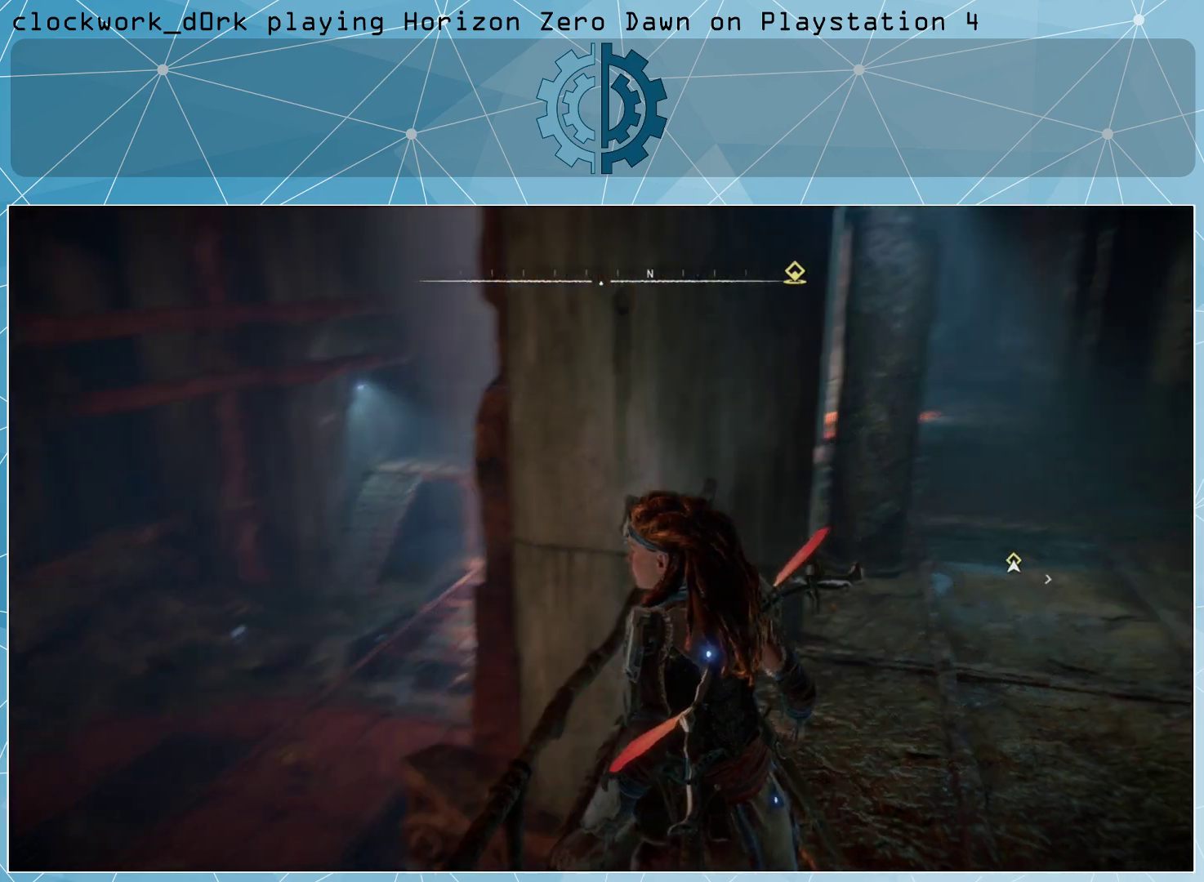
{"buttons": ["L3"], "left_stick": "up-right", "right_stick": "center", "events": [[267, "L3", "down"]]}
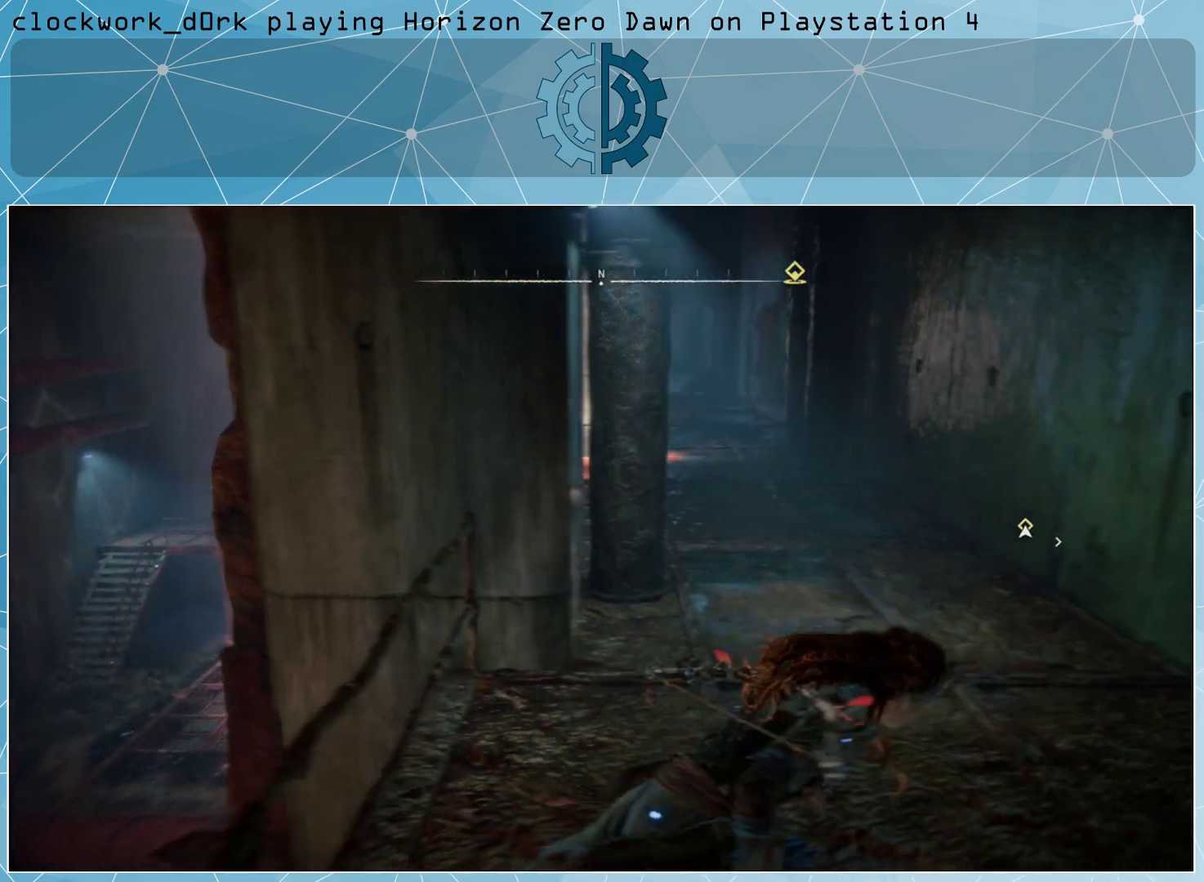
{"buttons": ["L3"], "left_stick": "up", "right_stick": "center", "events": [[167, "right_stick", "left"], [333, "right_stick", "center"], [433, "left_stick", "up"]]}
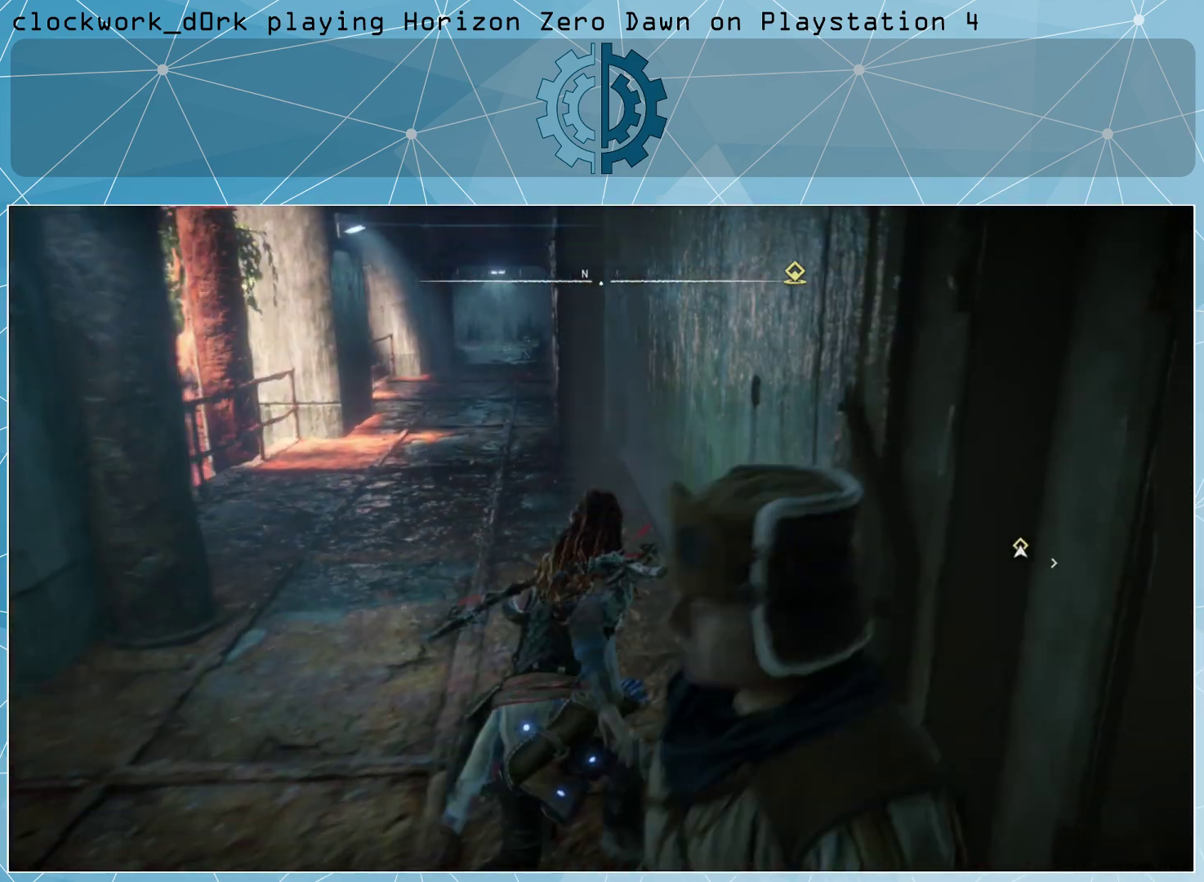
{"buttons": ["L3"], "left_stick": "up", "right_stick": "center", "events": [[100, "right_stick", "left"], [233, "right_stick", "center"], [367, "right_stick", "left"], [500, "right_stick", "center"]]}
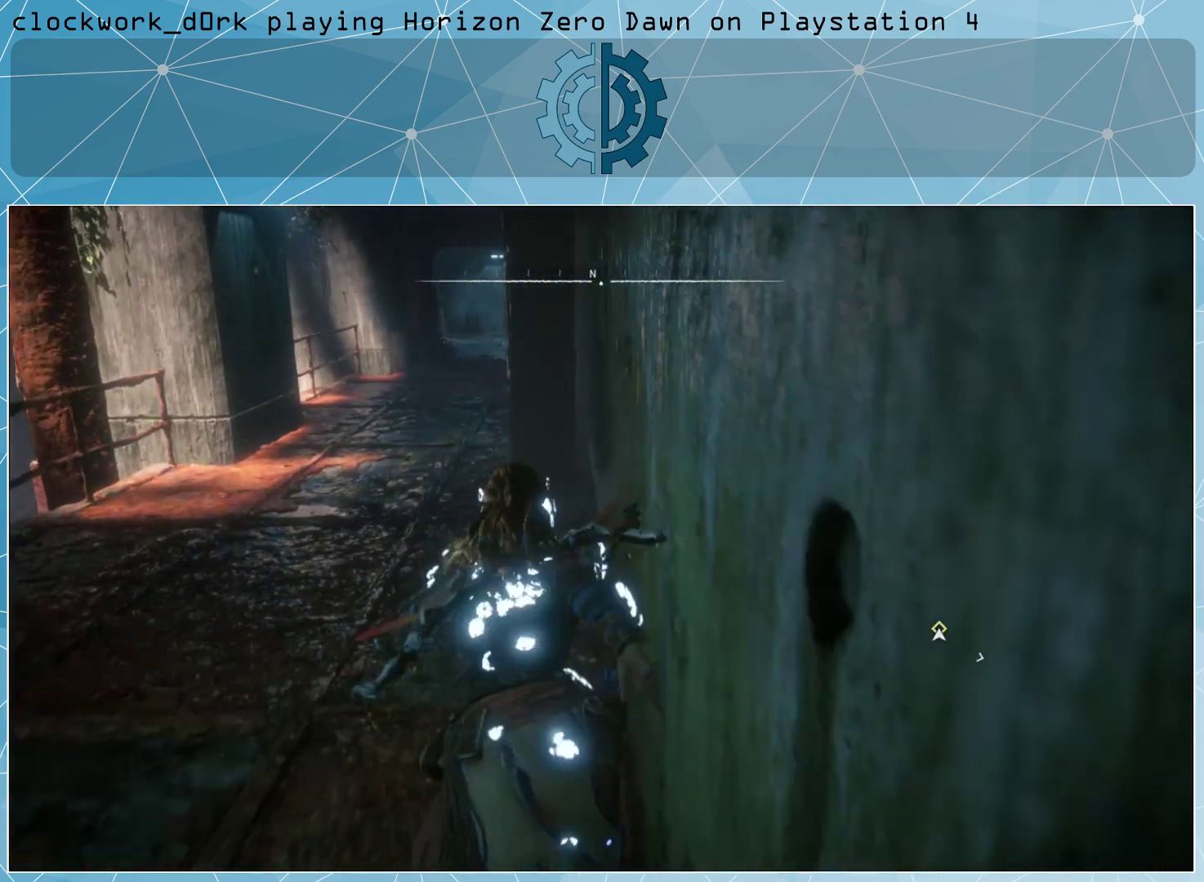
{"buttons": [], "left_stick": "up", "right_stick": "center", "events": [[433, "L3", "up"]]}
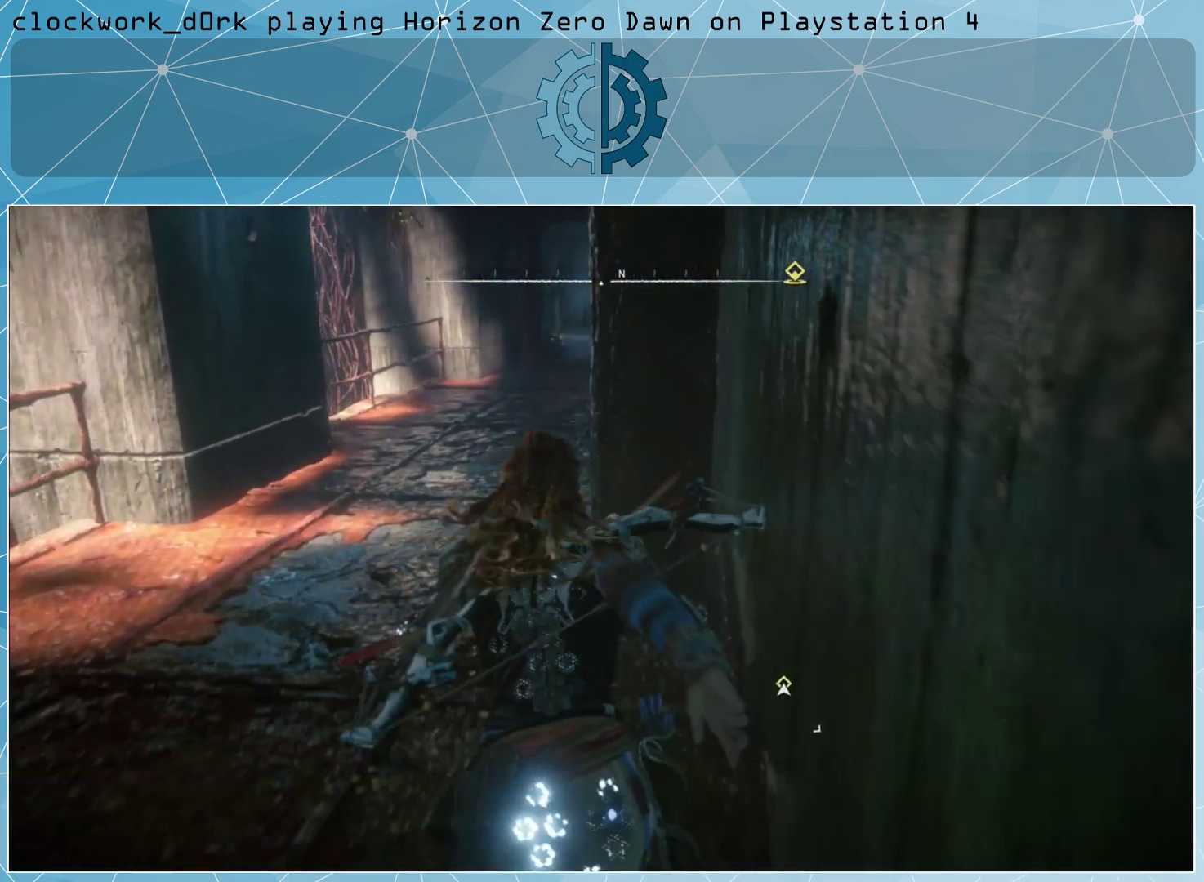
{"buttons": [], "left_stick": "up", "right_stick": "center", "events": []}
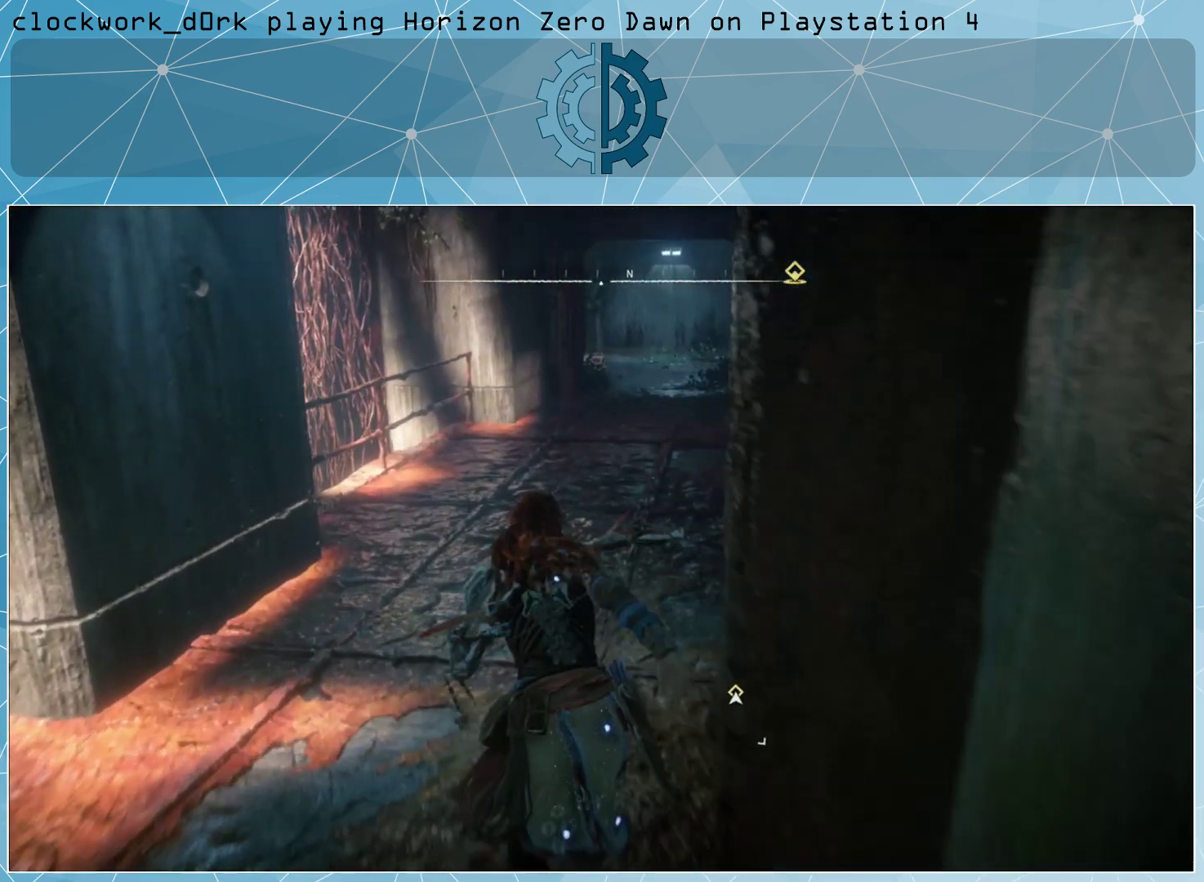
{"buttons": [], "left_stick": "up", "right_stick": "center", "events": [[300, "right_stick", "left"], [433, "right_stick", "center"]]}
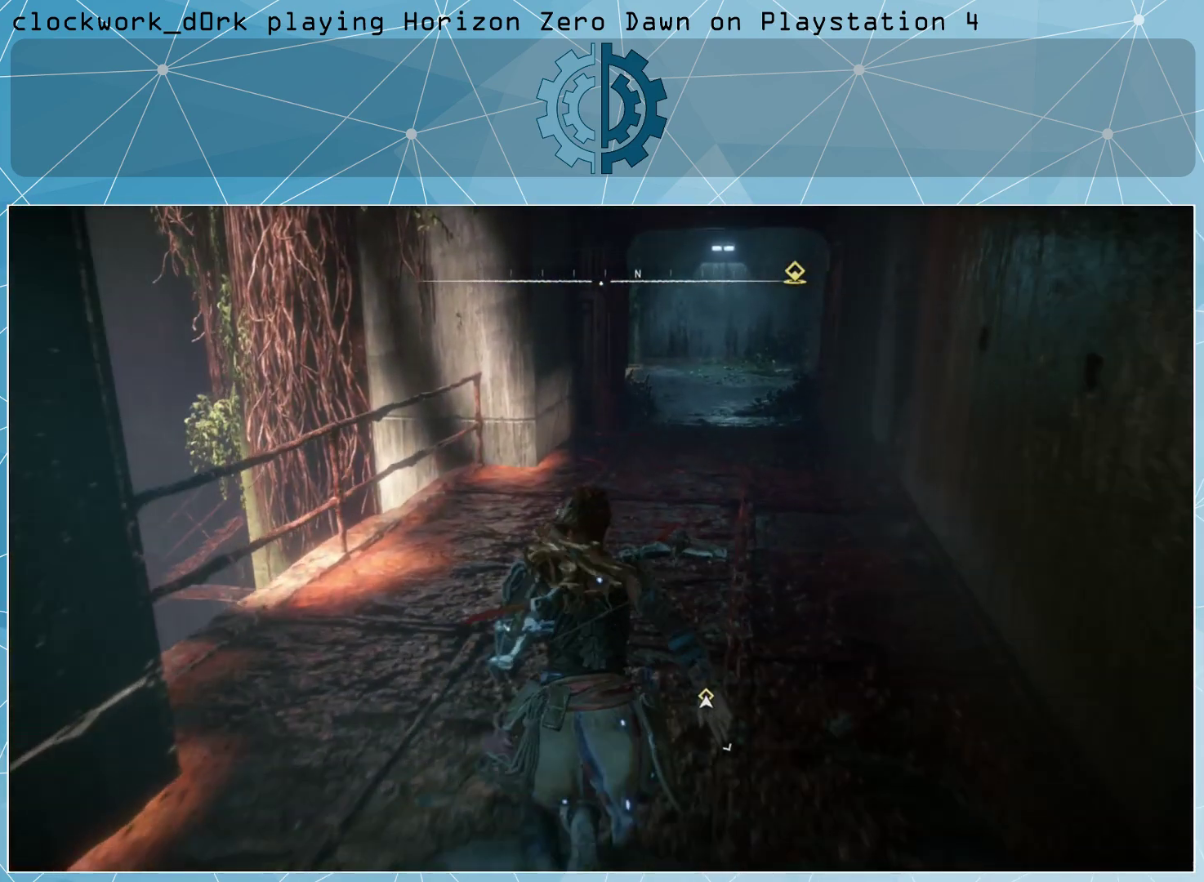
{"buttons": [], "left_stick": "up-right", "right_stick": "left", "events": [[100, "left_stick", "up-right"], [100, "right_stick", "left"], [333, "right_stick", "center"], [467, "right_stick", "left"]]}
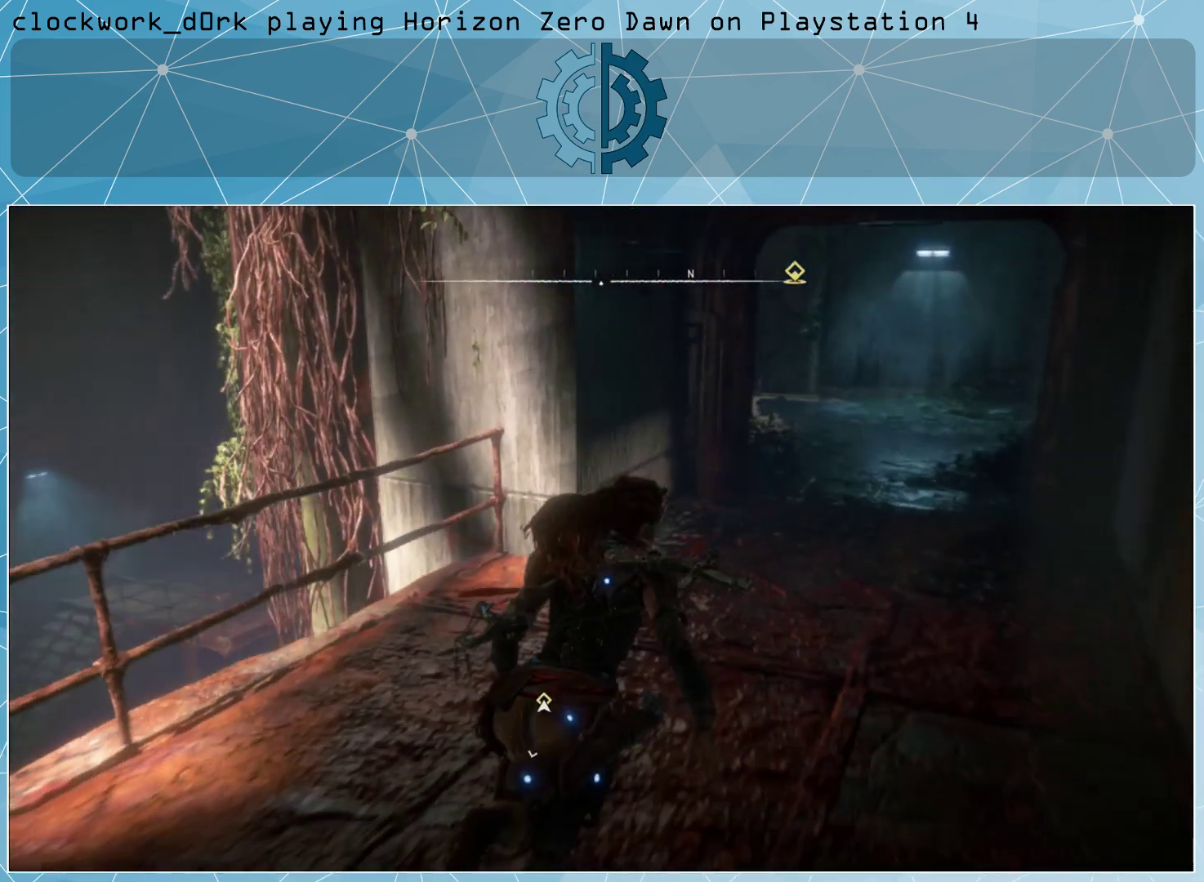
{"buttons": [], "left_stick": "up-right", "right_stick": "left", "events": [[167, "right_stick", "center"], [367, "right_stick", "left"]]}
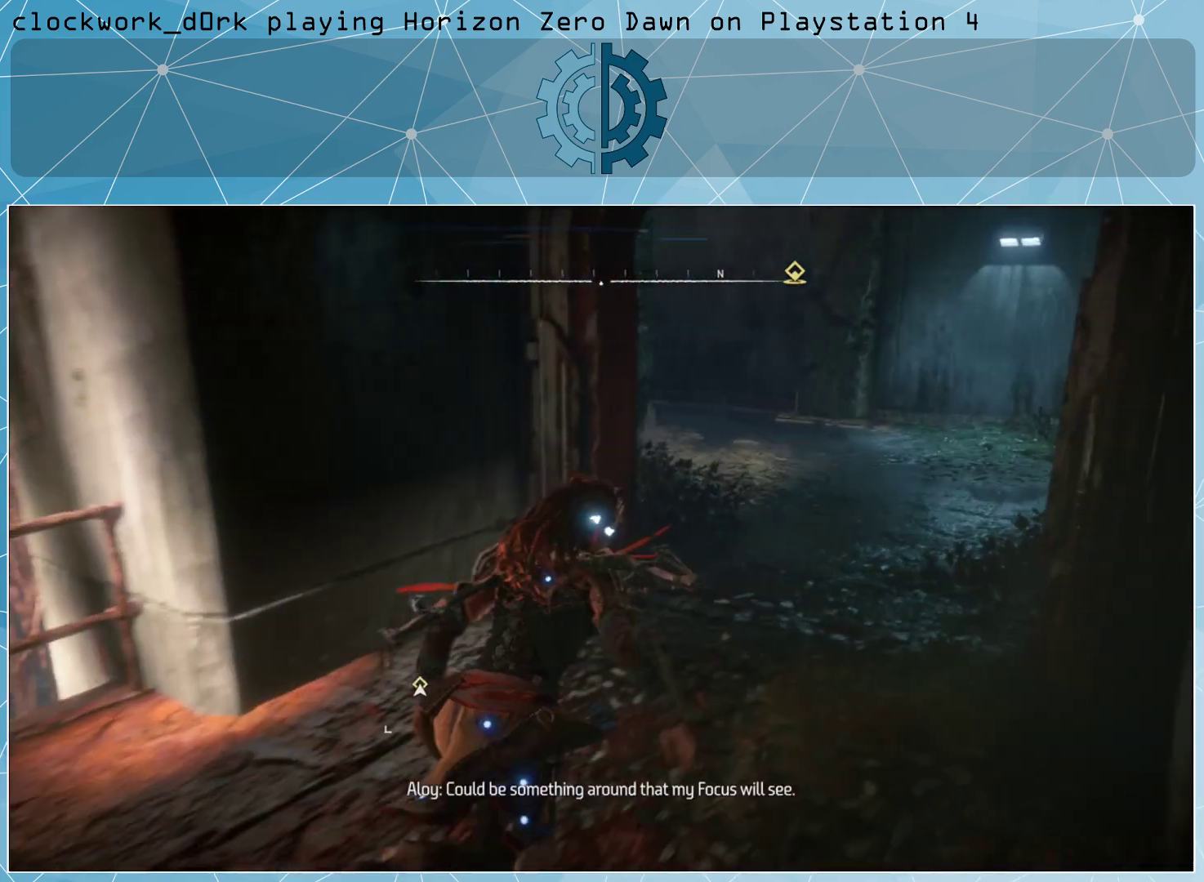
{"buttons": [], "left_stick": "up-right", "right_stick": "left", "events": [[33, "right_stick", "center"], [133, "right_stick", "left"]]}
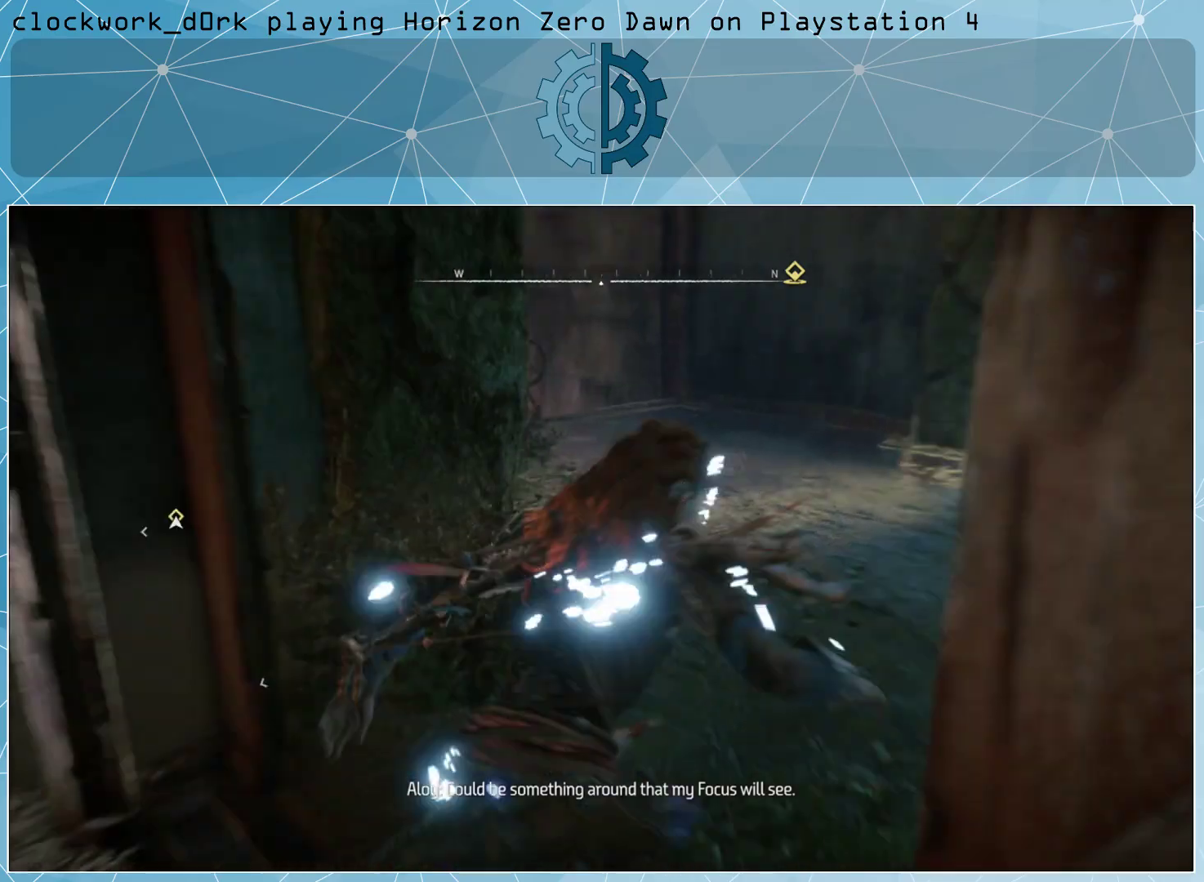
{"buttons": [], "left_stick": "up-right", "right_stick": "left", "events": [[167, "right_stick", "center"], [367, "right_stick", "left"]]}
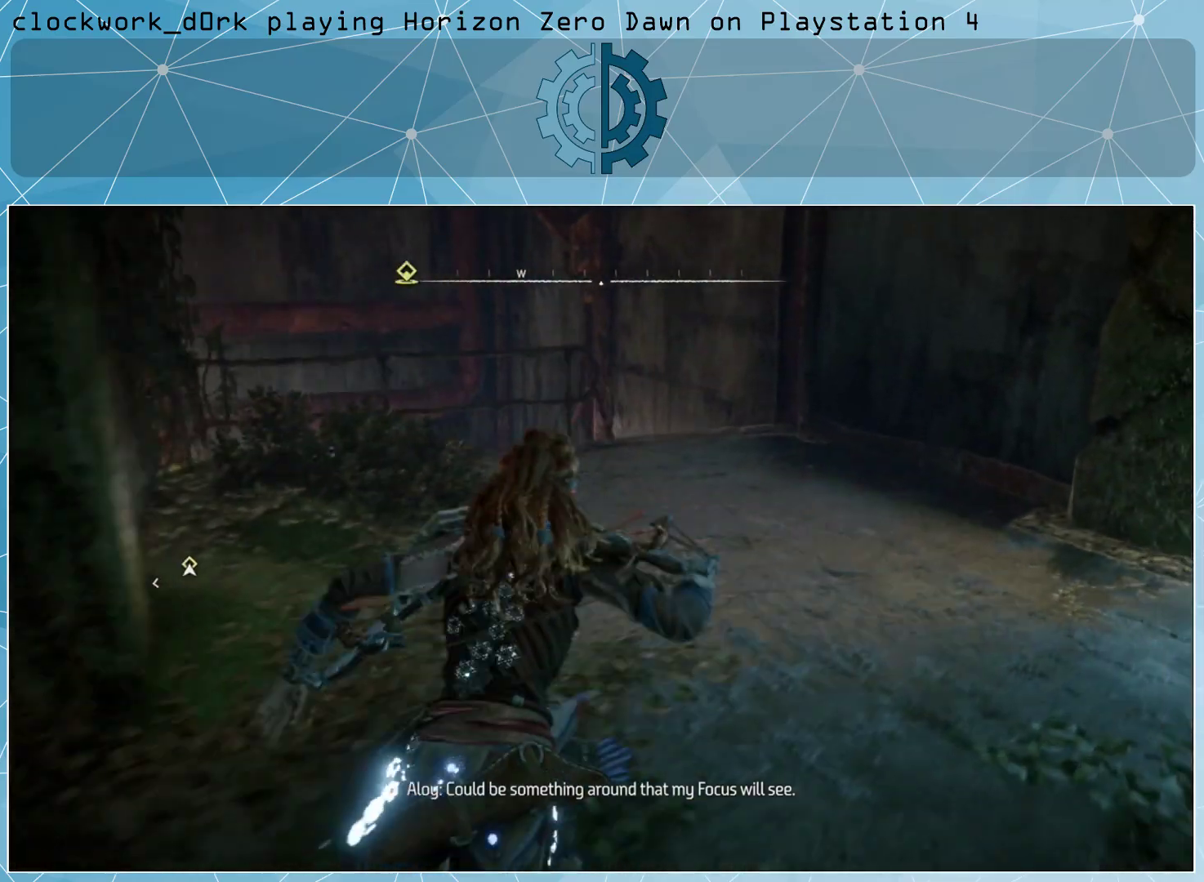
{"buttons": [], "left_stick": "up-right", "right_stick": "left", "events": []}
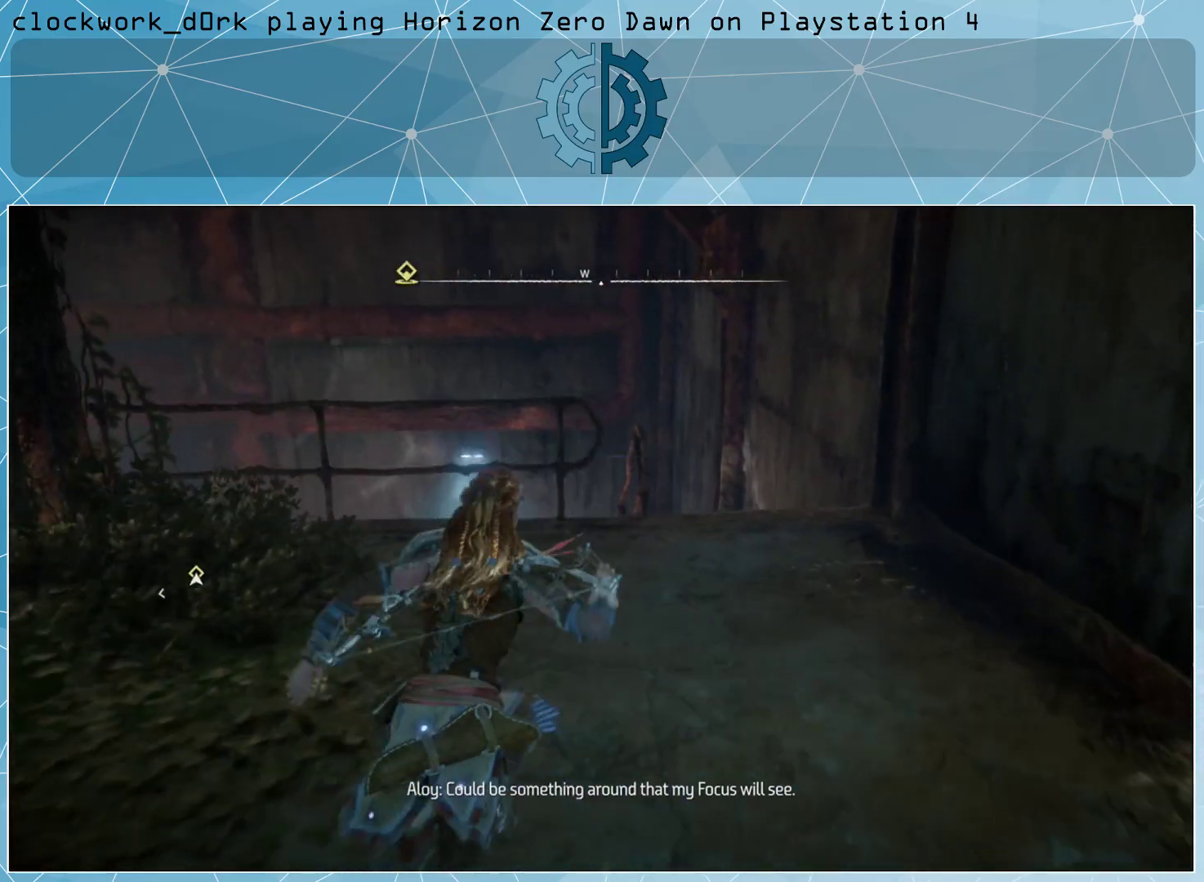
{"buttons": [], "left_stick": "up-right", "right_stick": "center", "events": [[67, "right_stick", "center"], [233, "right_stick", "down"], [400, "right_stick", "center"]]}
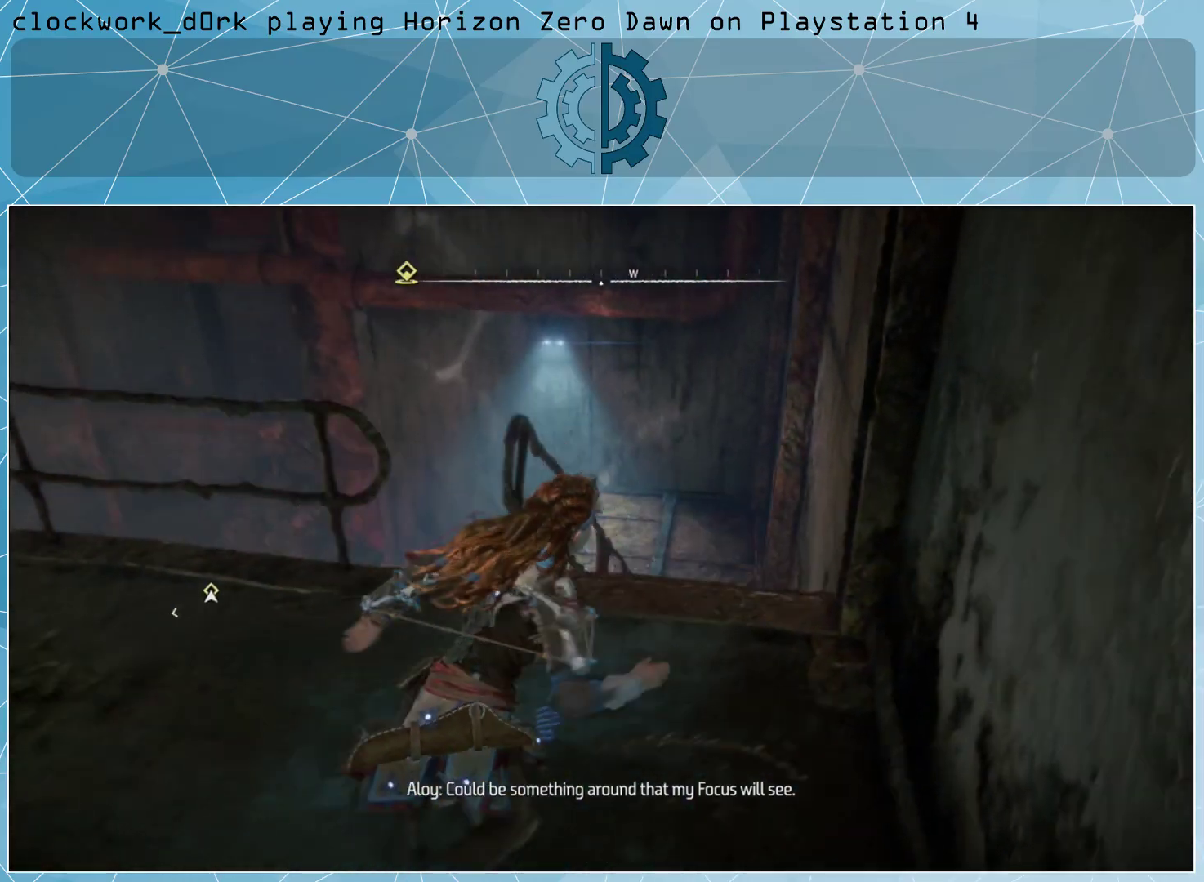
{"buttons": [], "left_stick": "up-right", "right_stick": "center", "events": [[200, "right_stick", "down-left"], [333, "right_stick", "center"]]}
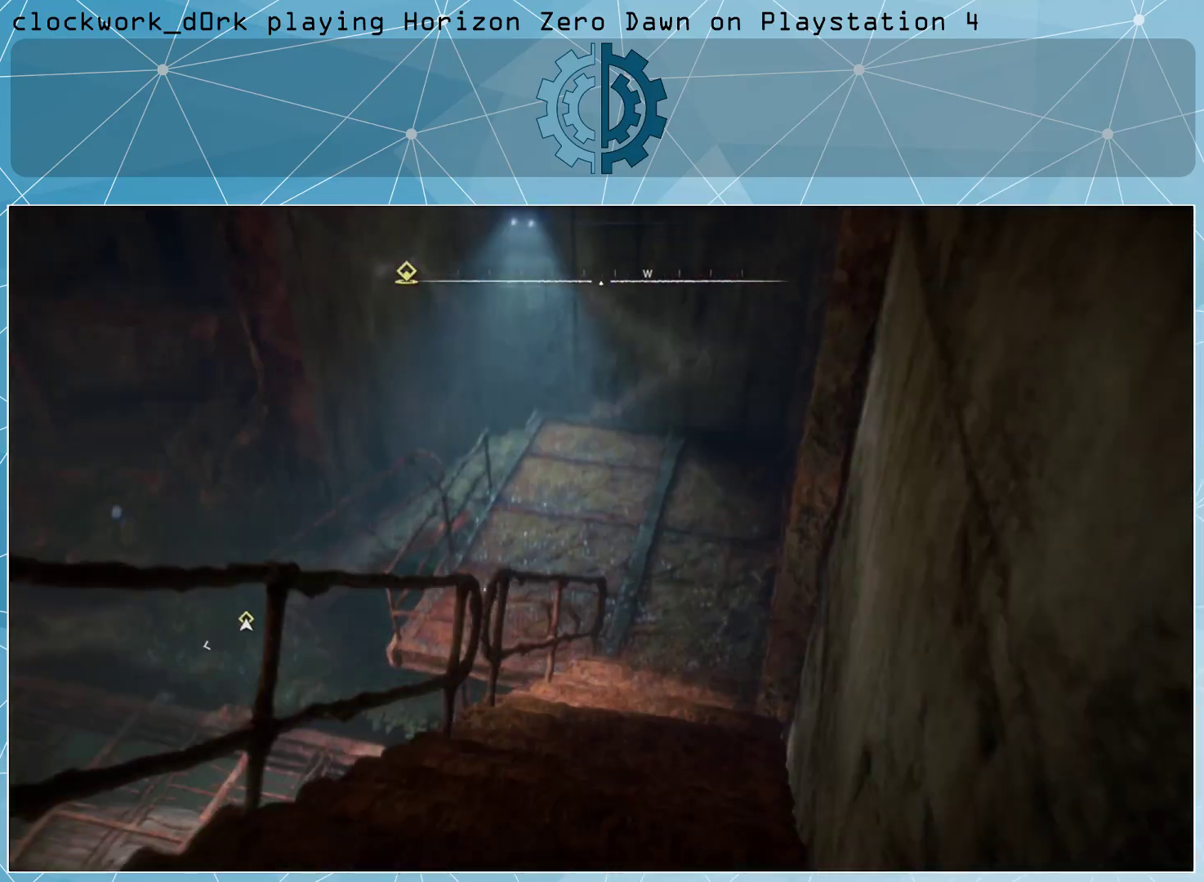
{"buttons": [], "left_stick": "up-right", "right_stick": "center", "events": [[200, "right_stick", "left"], [400, "right_stick", "center"]]}
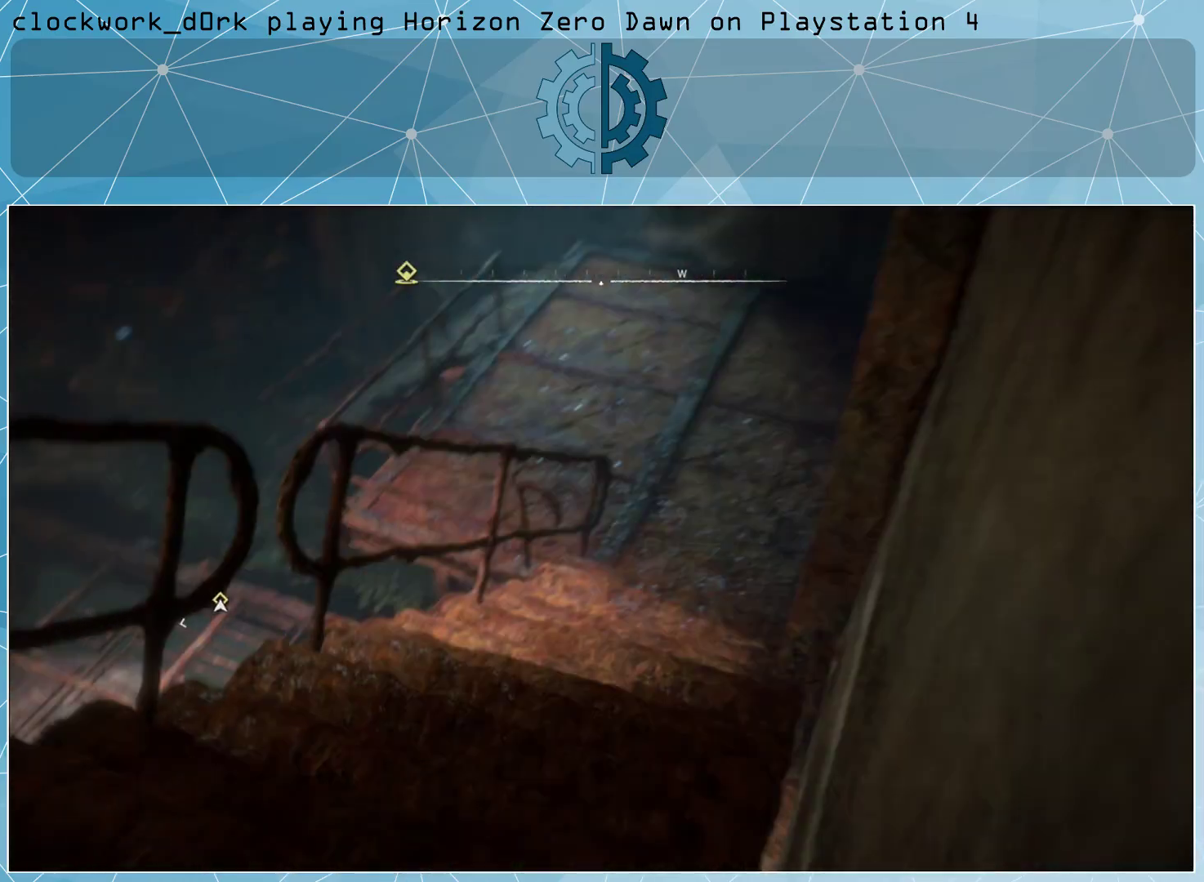
{"buttons": [], "left_stick": "up-right", "right_stick": "left", "events": [[133, "right_stick", "left"], [300, "right_stick", "center"], [500, "right_stick", "left"]]}
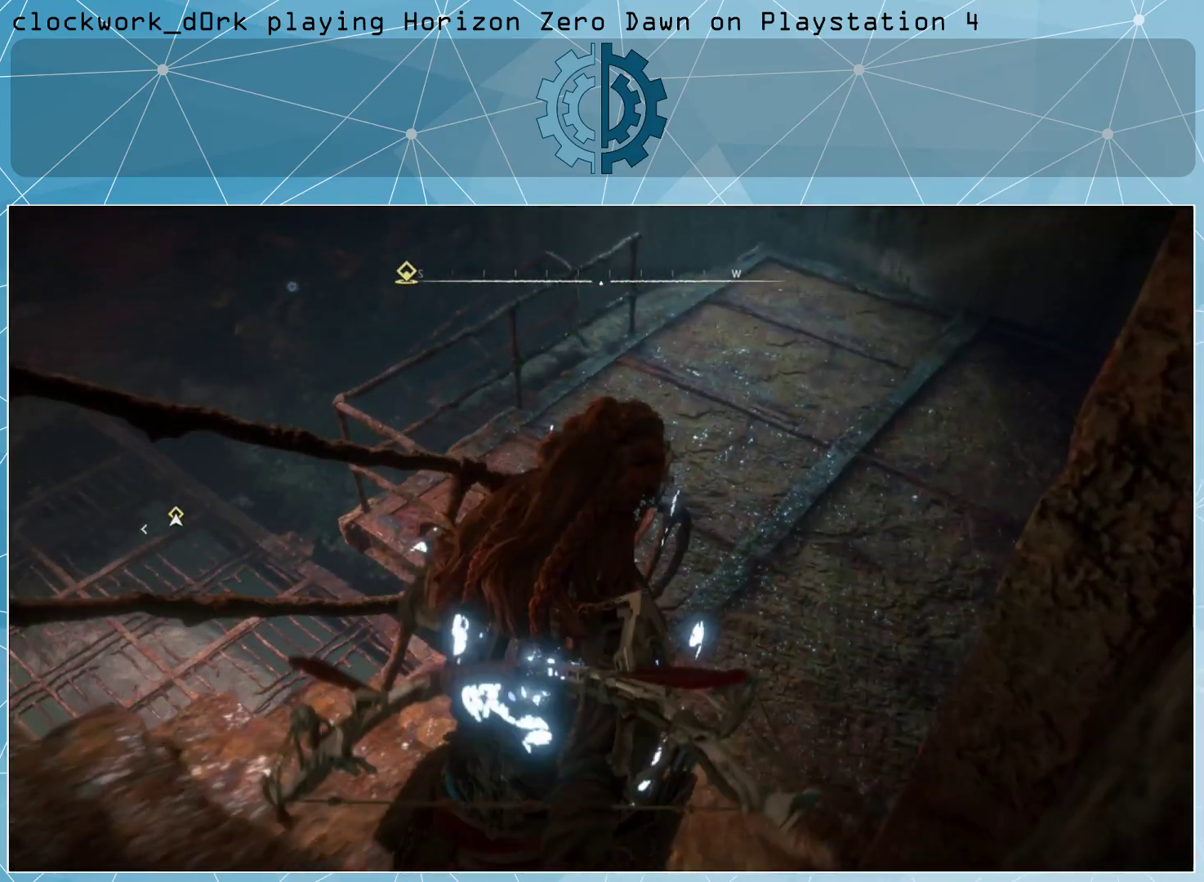
{"buttons": [], "left_stick": "up-right", "right_stick": "center", "events": [[333, "right_stick", "center"]]}
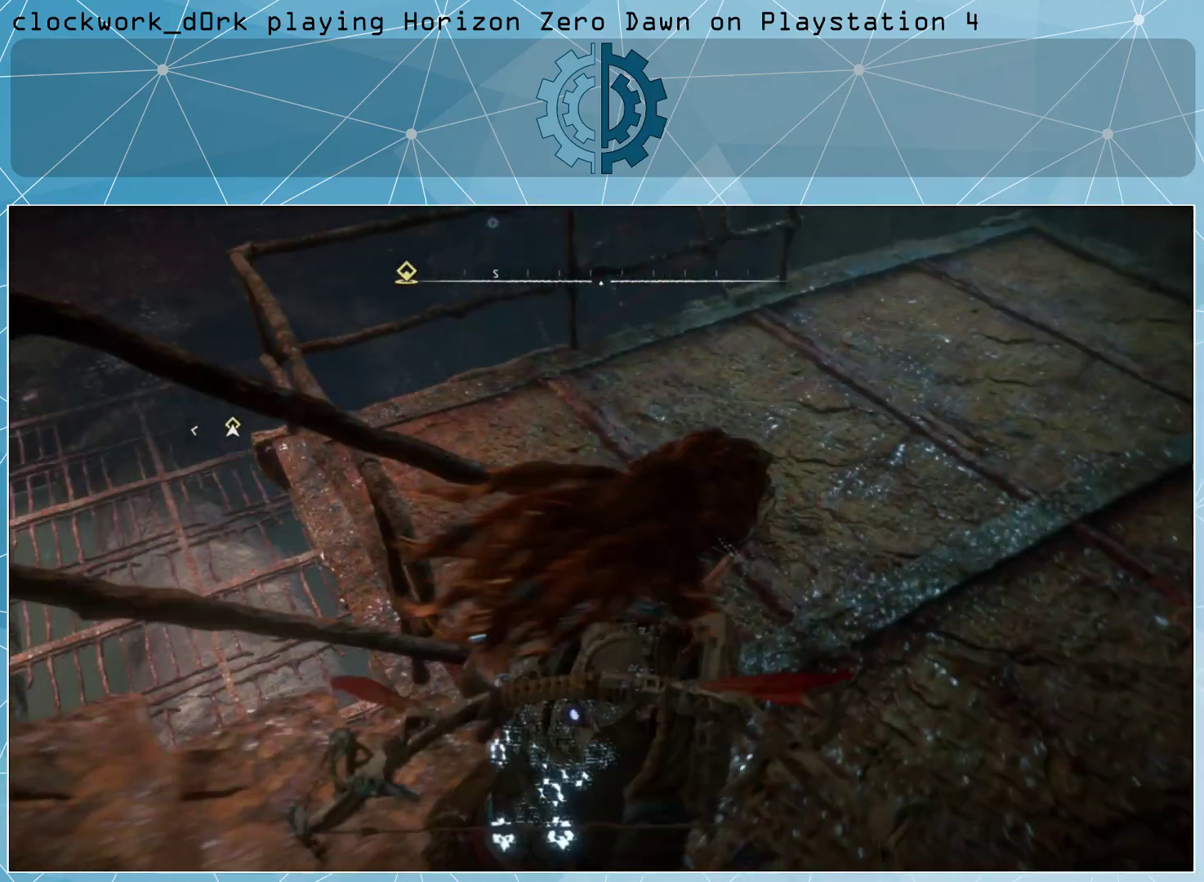
{"buttons": [], "left_stick": "up-right", "right_stick": "center", "events": [[67, "right_stick", "left"], [367, "right_stick", "center"]]}
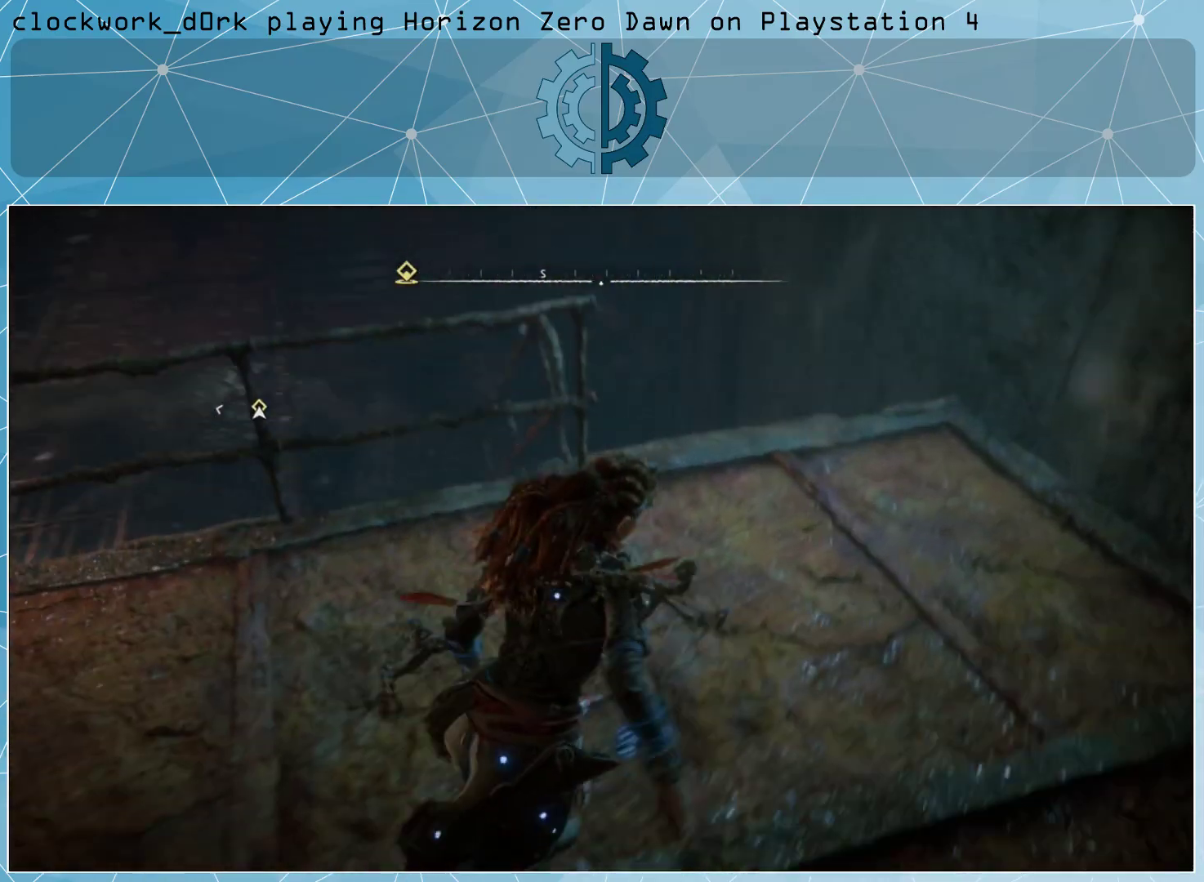
{"buttons": [], "left_stick": "up-right", "right_stick": "center", "events": [[67, "right_stick", "left"], [233, "right_stick", "center"], [367, "right_stick", "up"], [500, "right_stick", "center"]]}
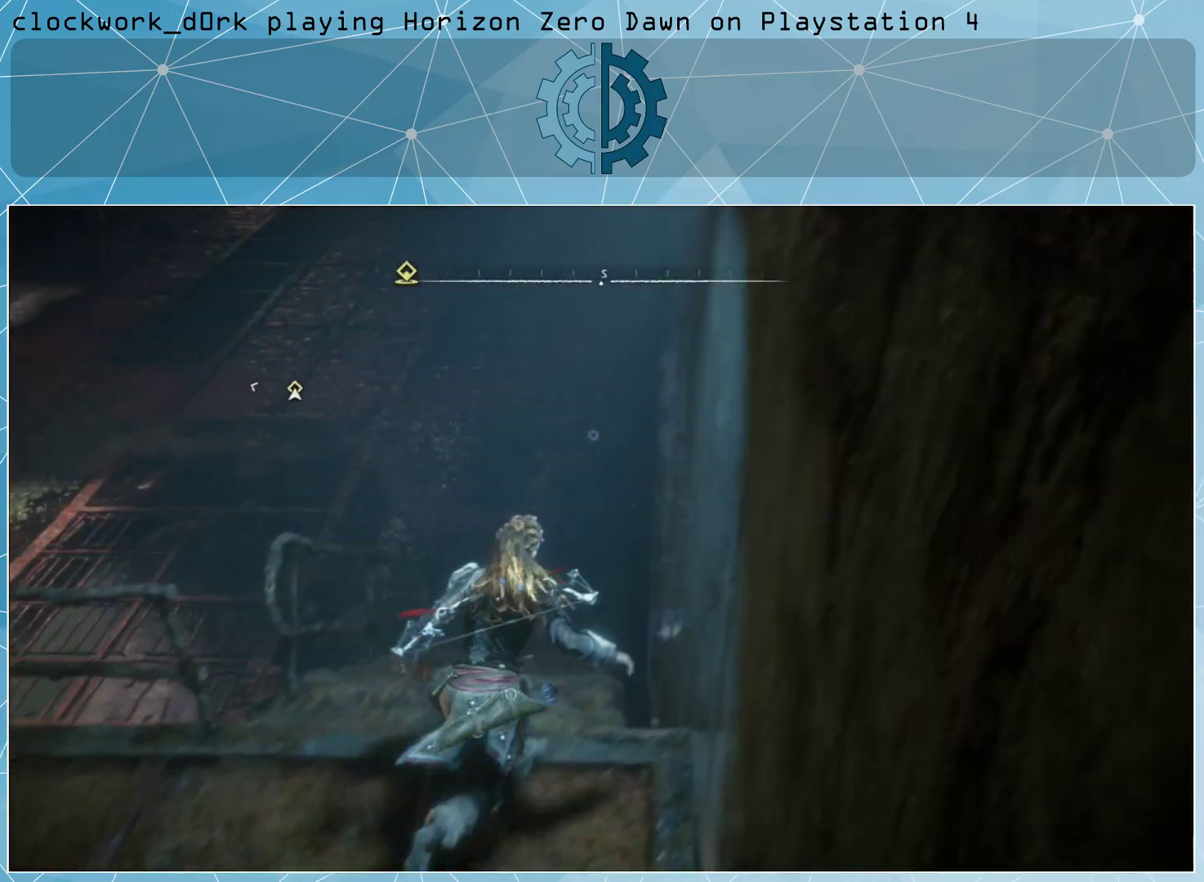
{"buttons": [], "left_stick": "up", "right_stick": "center", "events": [[133, "right_stick", "up"], [333, "left_stick", "up"], [433, "right_stick", "center"]]}
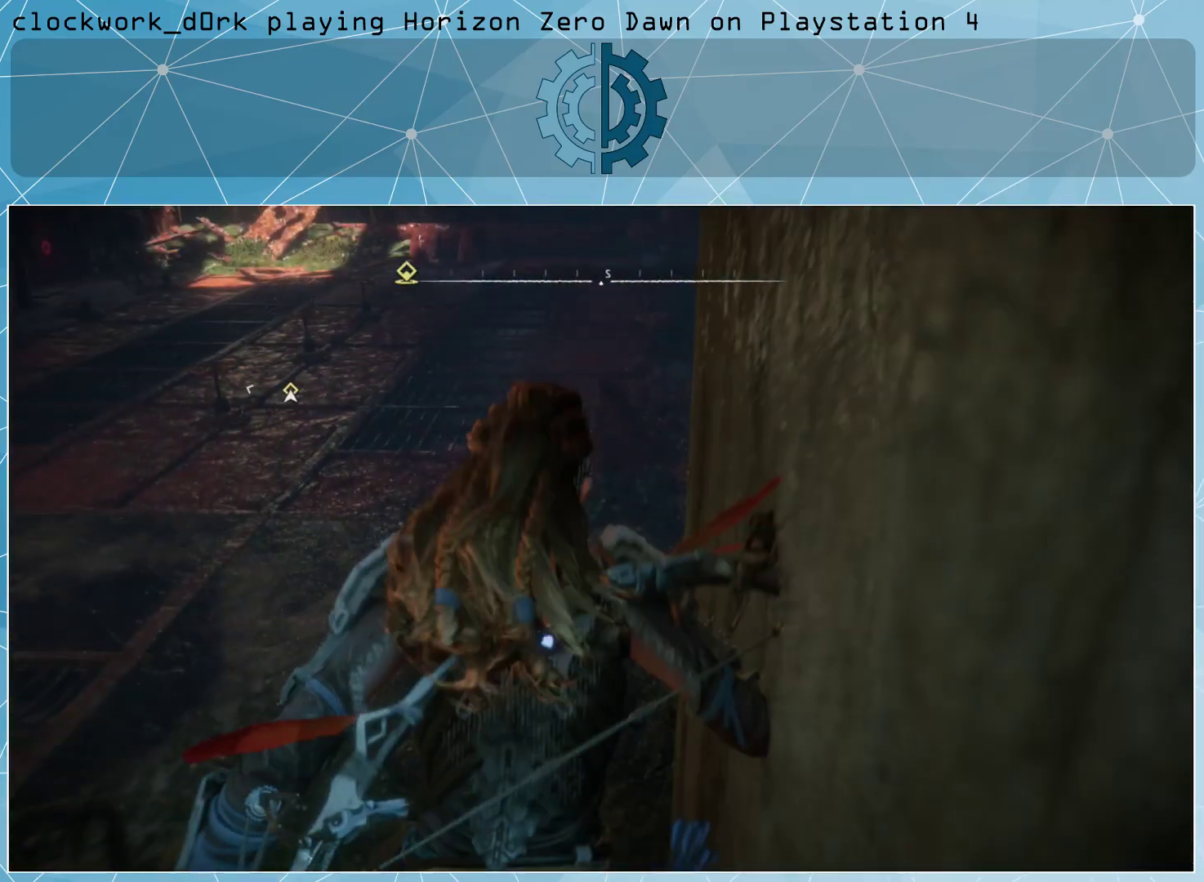
{"buttons": ["R3"], "left_stick": "center", "right_stick": "center", "events": [[167, "right_stick", "up"], [300, "right_stick", "center"], [400, "left_stick", "center"], [467, "R3", "down"]]}
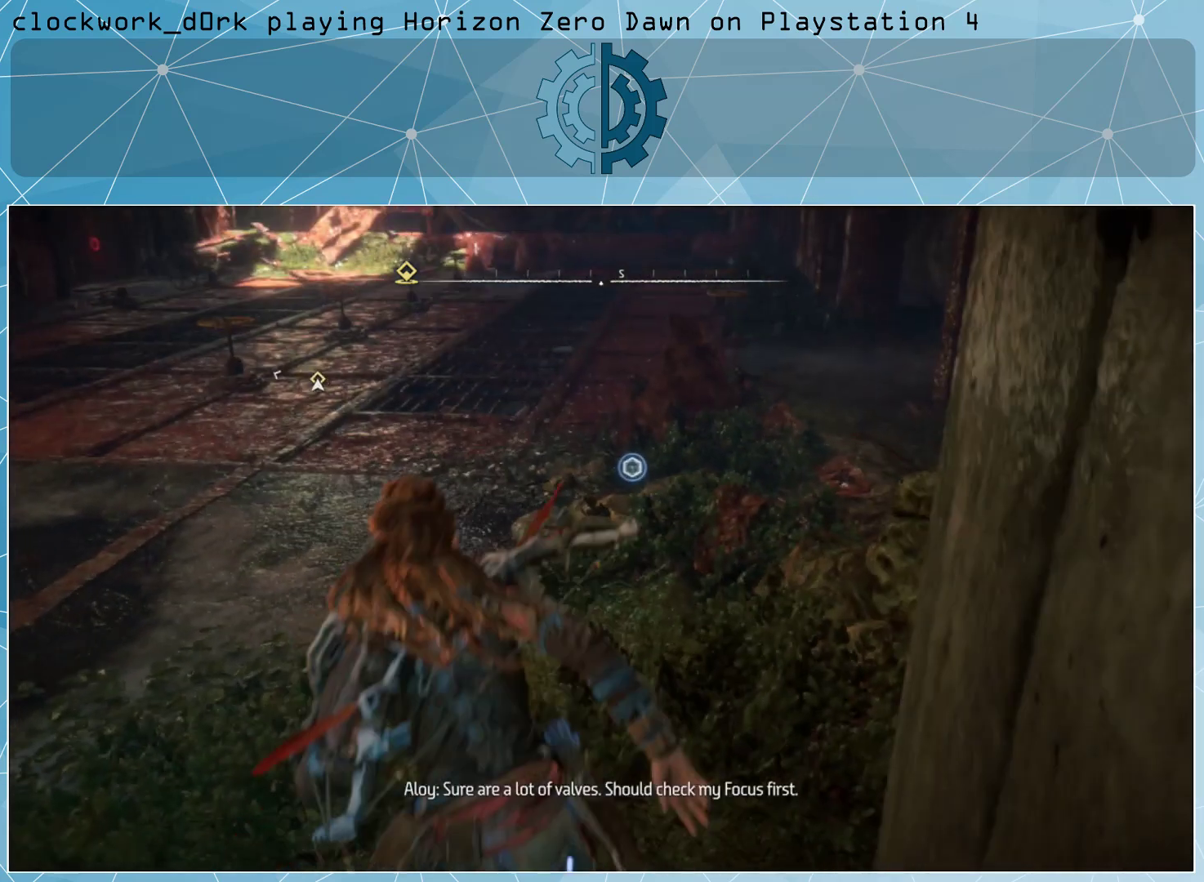
{"buttons": [], "left_stick": "center", "right_stick": "right", "events": [[67, "R3", "up"], [500, "right_stick", "right"]]}
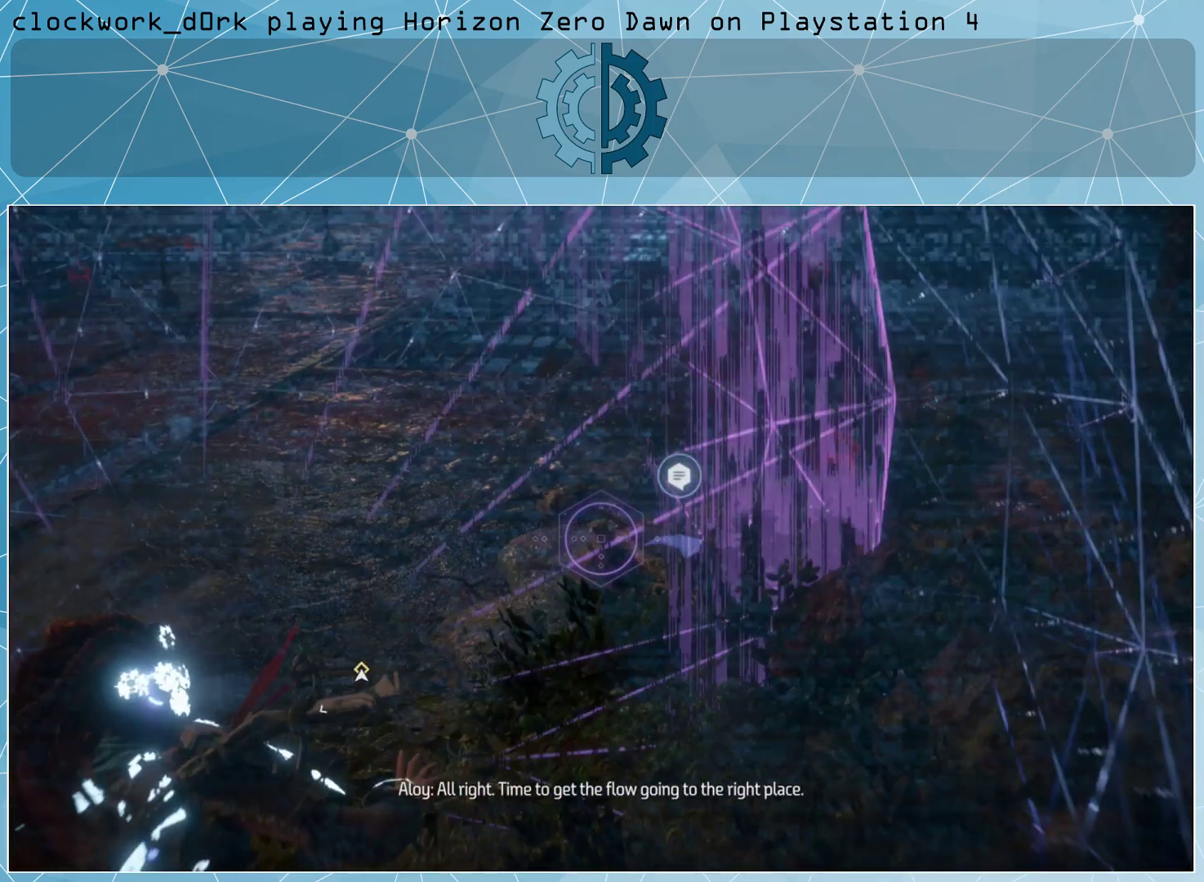
{"buttons": [], "left_stick": "center", "right_stick": "center", "events": [[200, "right_stick", "center"]]}
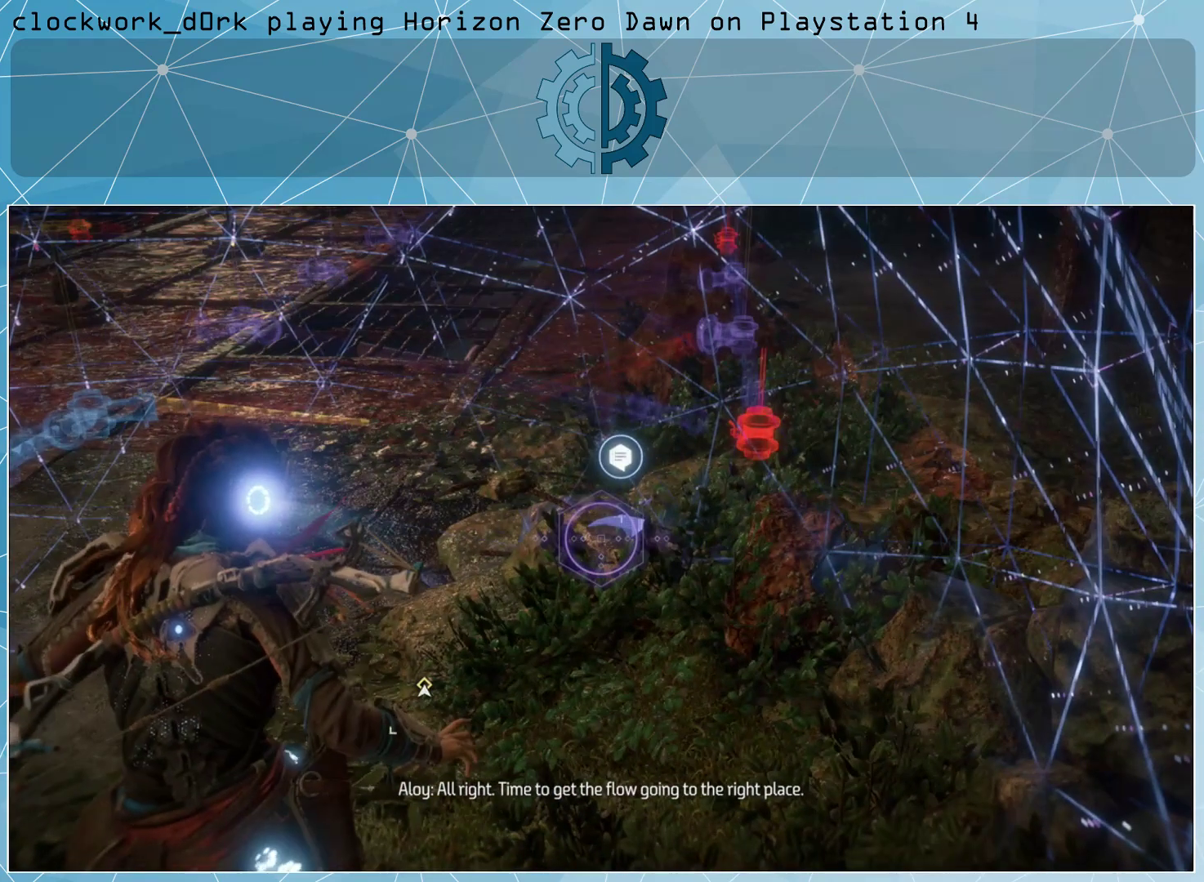
{"buttons": [], "left_stick": "center", "right_stick": "center", "events": [[100, "right_stick", "up"], [200, "right_stick", "center"]]}
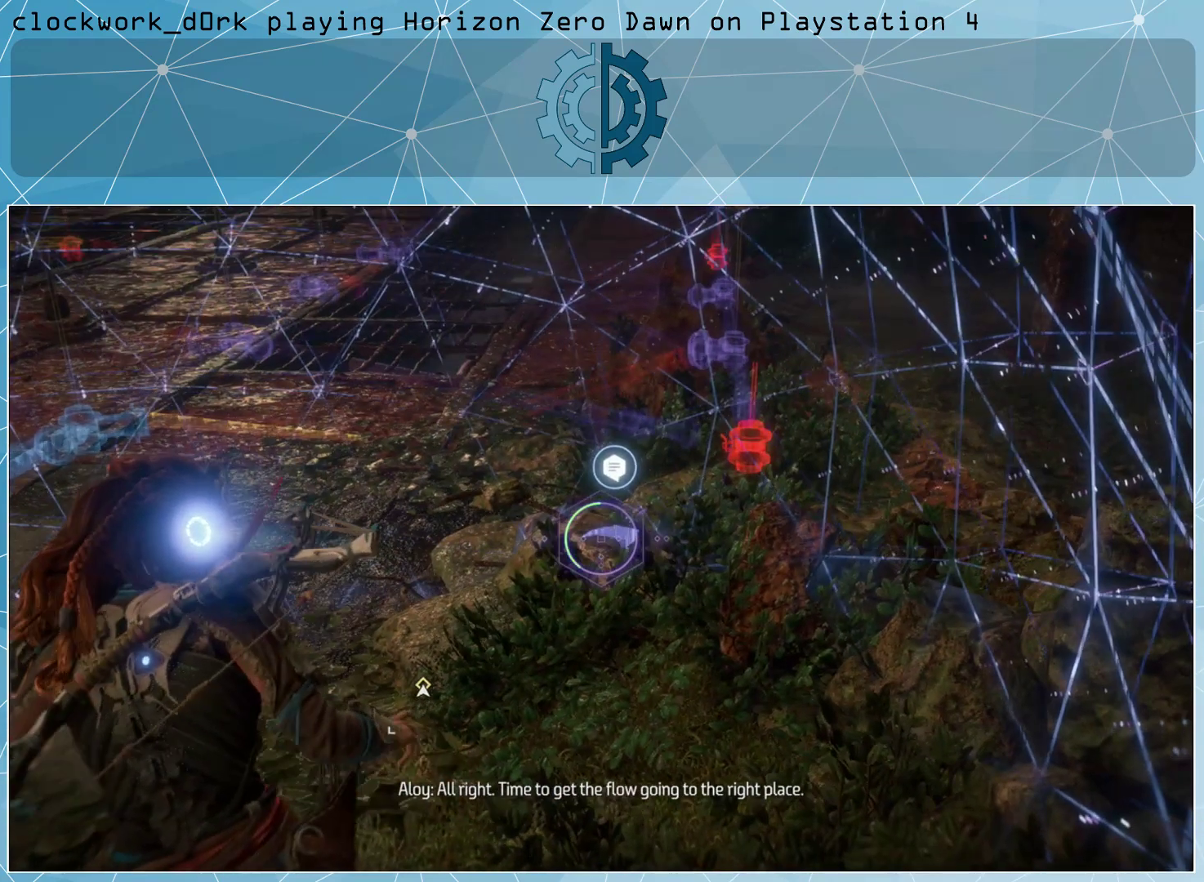
{"buttons": [], "left_stick": "center", "right_stick": "center", "events": [[133, "right_stick", "up-right"], [233, "right_stick", "center"]]}